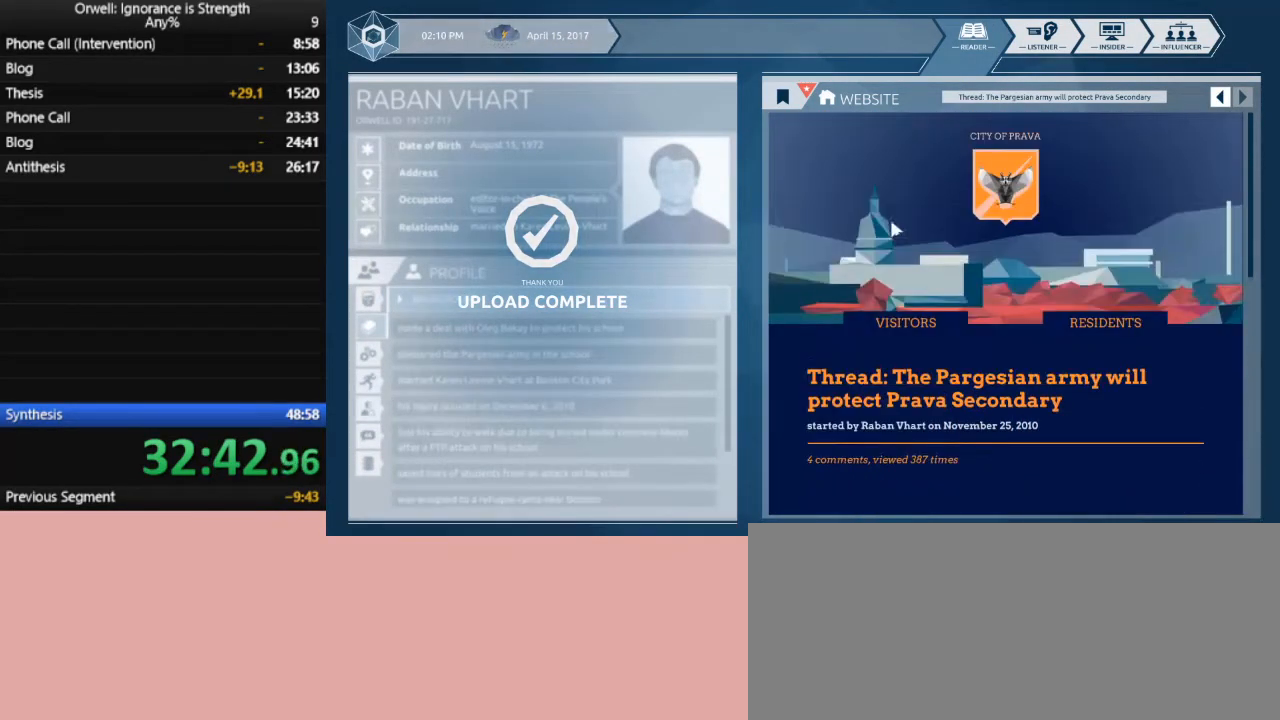
Gameplay with keyboard and mouse; each line is a JSON object with the keys and mouse buttons held at the frame after it. "events" lists presses ("down") and releases ("up") of ".", "/", "0", "1", "2", "3", "4", "5", "6", "7", "8", "9", "a", "alt_l", "alt_r", "b", "backslash", "backspace", "c", "caps_lock", "comma", "ctrl_l", "ctrl_r", "d", "down", "e", "equals", "escape", "f", "f1", "f10", "f11", "f12", "f2", "f3", "f4", "f5", "f6", "f7", "f8", "f9", "g", "h", "i", "j", "k", "l", "lbracket", "left", "m", "minus", "n", "o", "p", "q", "quote", "r", "rbracket", "return", "right", "s", "semicolon", "shift_l", "shift_r", "space", "super", "t", "tab", "tilde", "u", "up", "v", "w", "x", "y", "z", "mouse_left" and "mouse_right" between this image and that frame as [ms after this image, input, new state], when the widget could be followed in between. "mouse_left", "mouse_right" = the "left", "right" buttons of the "mouse" list. No other keys are recorded. Mouse movement is not recorded.
{"keys": [], "mouse": ["left"], "events": [[433, "mouse_left", "down"]]}
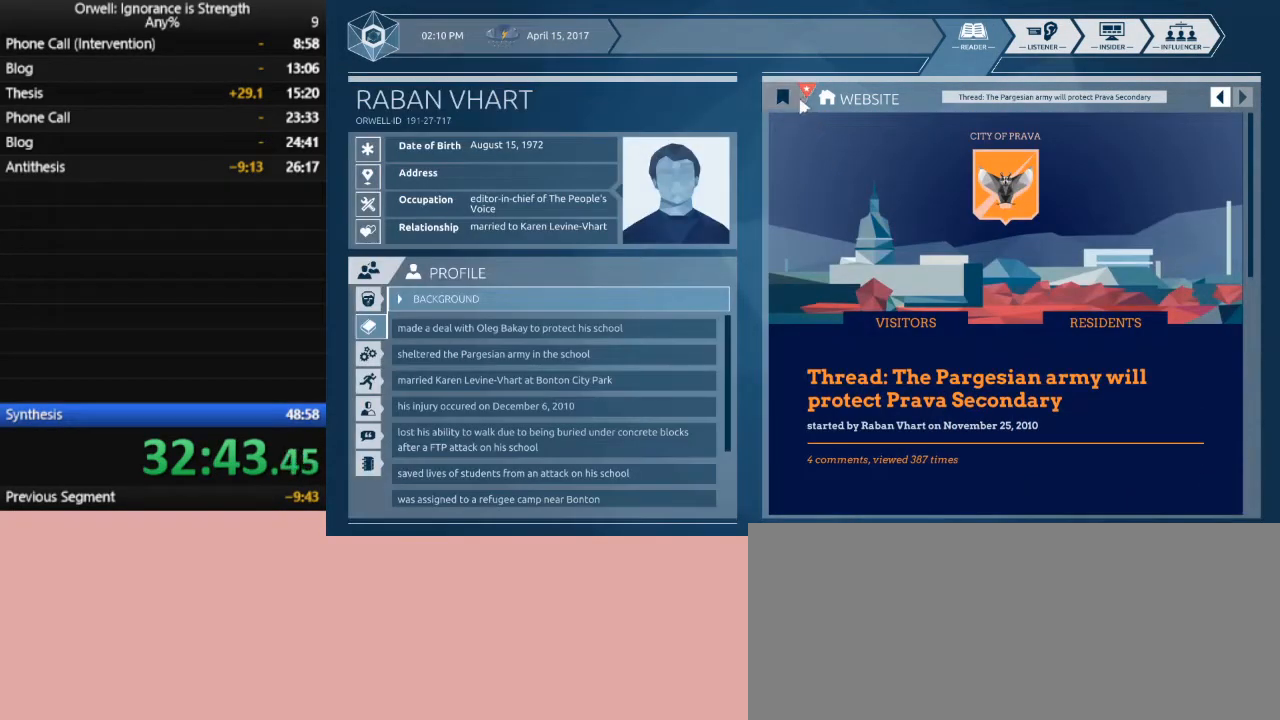
{"keys": [], "mouse": [], "events": [[67, "mouse_left", "up"]]}
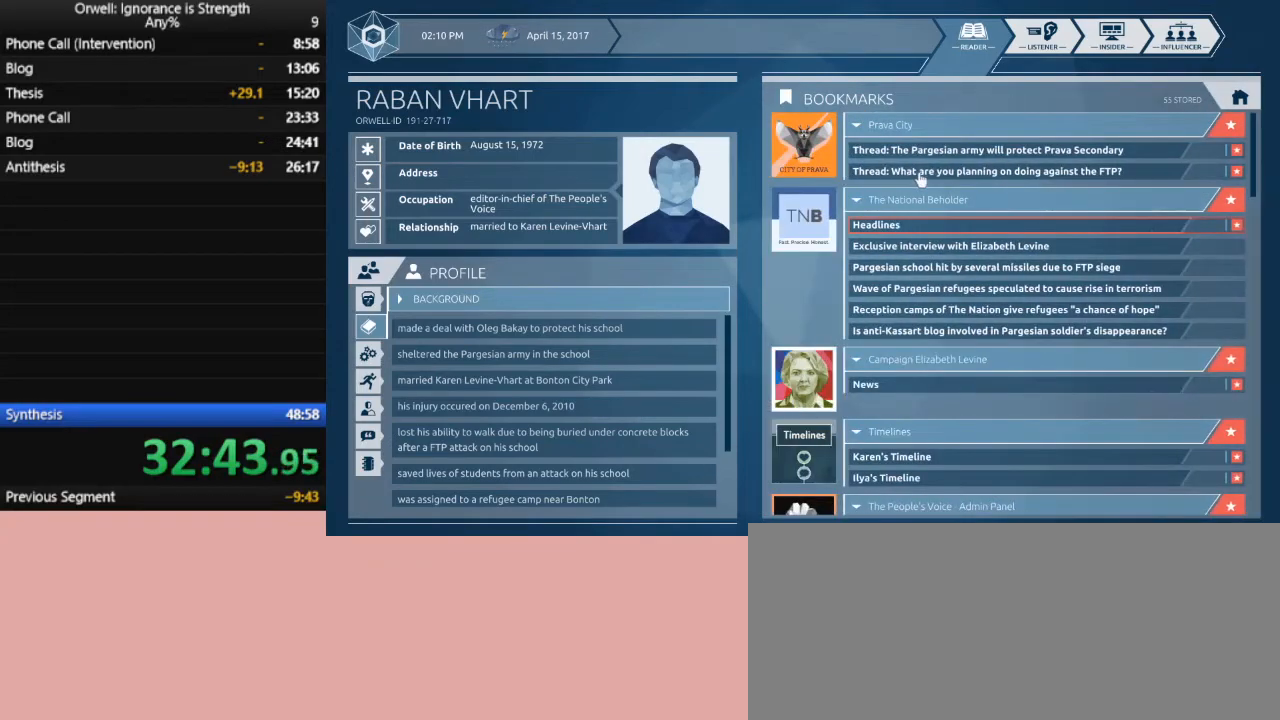
{"keys": [], "mouse": [], "events": []}
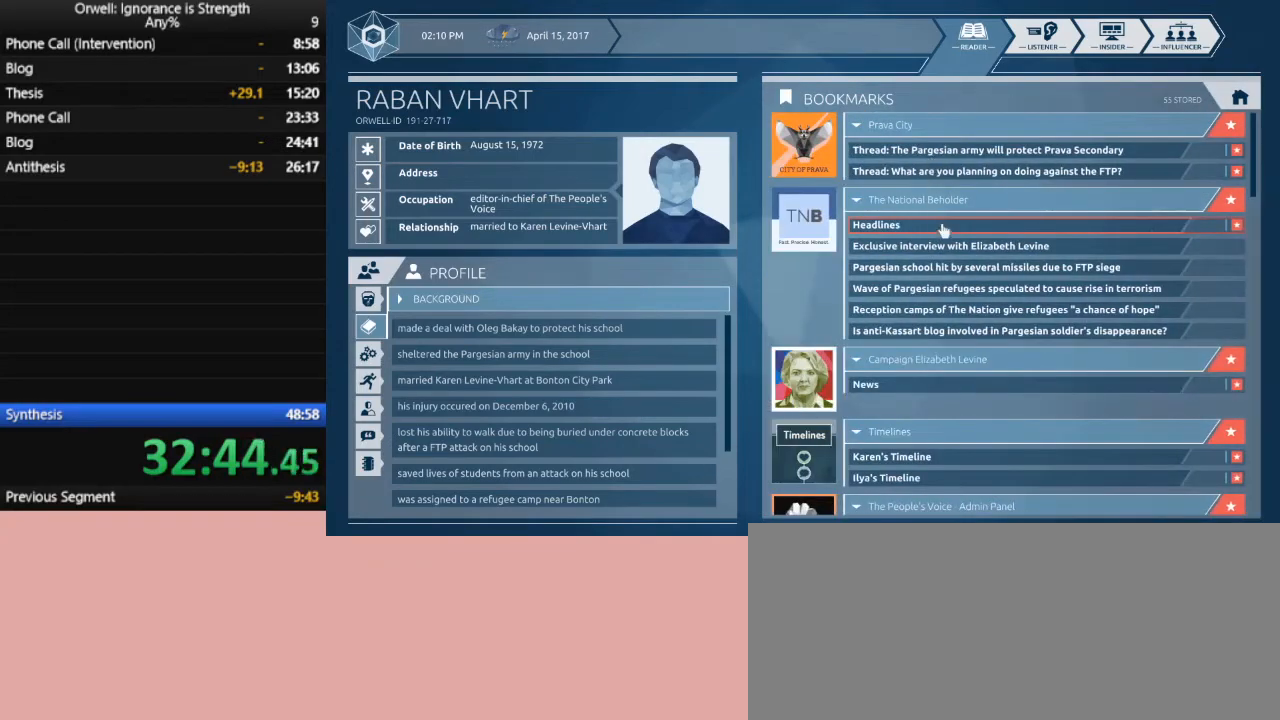
{"keys": [], "mouse": [], "events": [[200, "mouse_left", "down"], [300, "mouse_left", "up"]]}
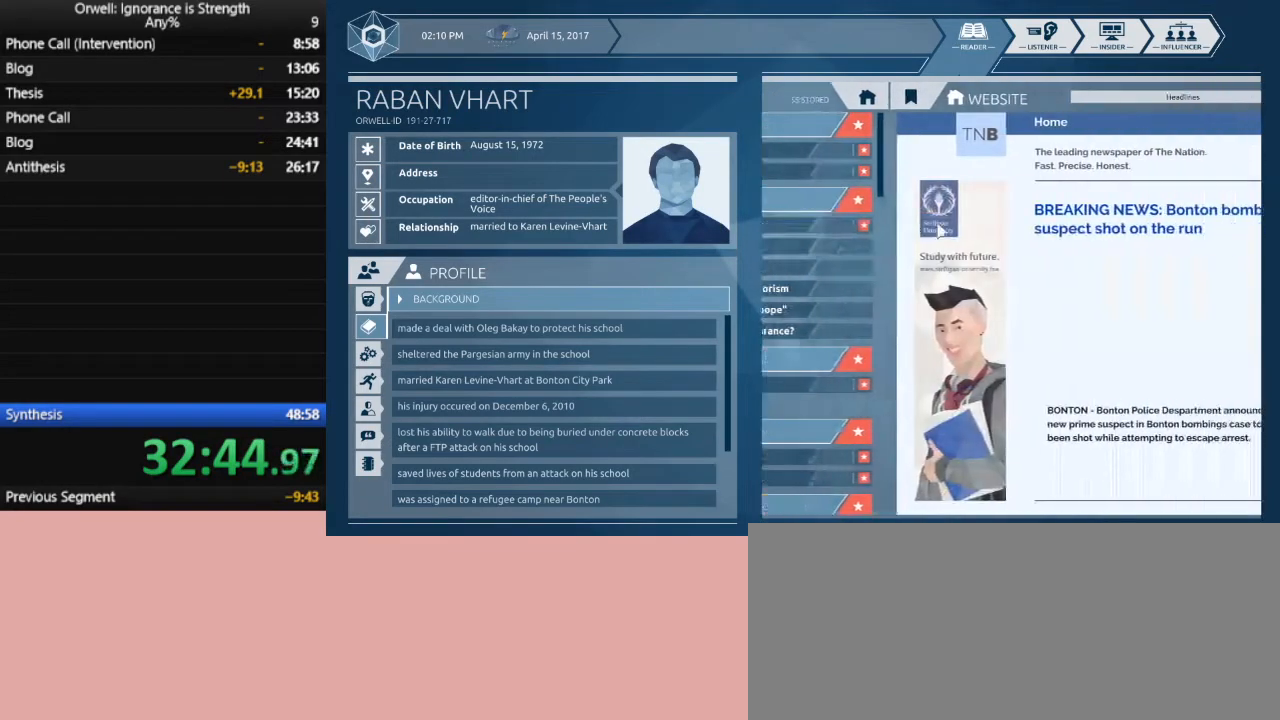
{"keys": [], "mouse": [], "events": []}
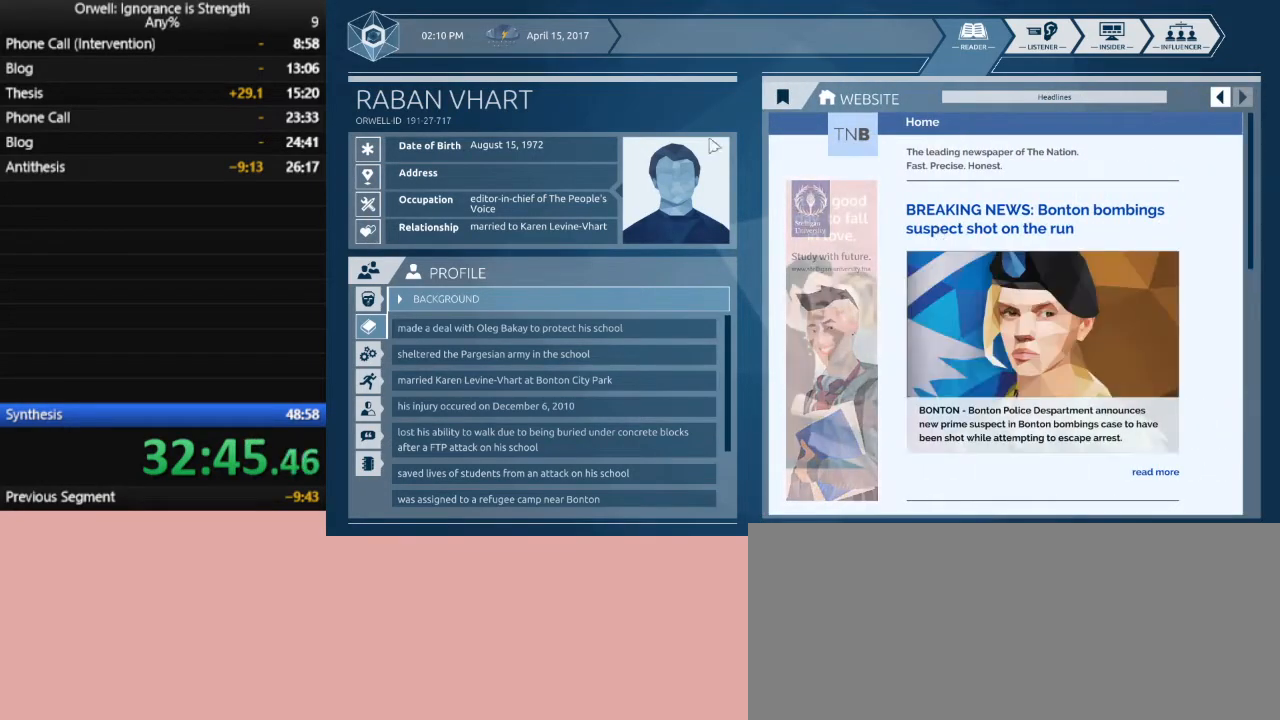
{"keys": [], "mouse": ["left"], "events": [[417, "mouse_left", "down"]]}
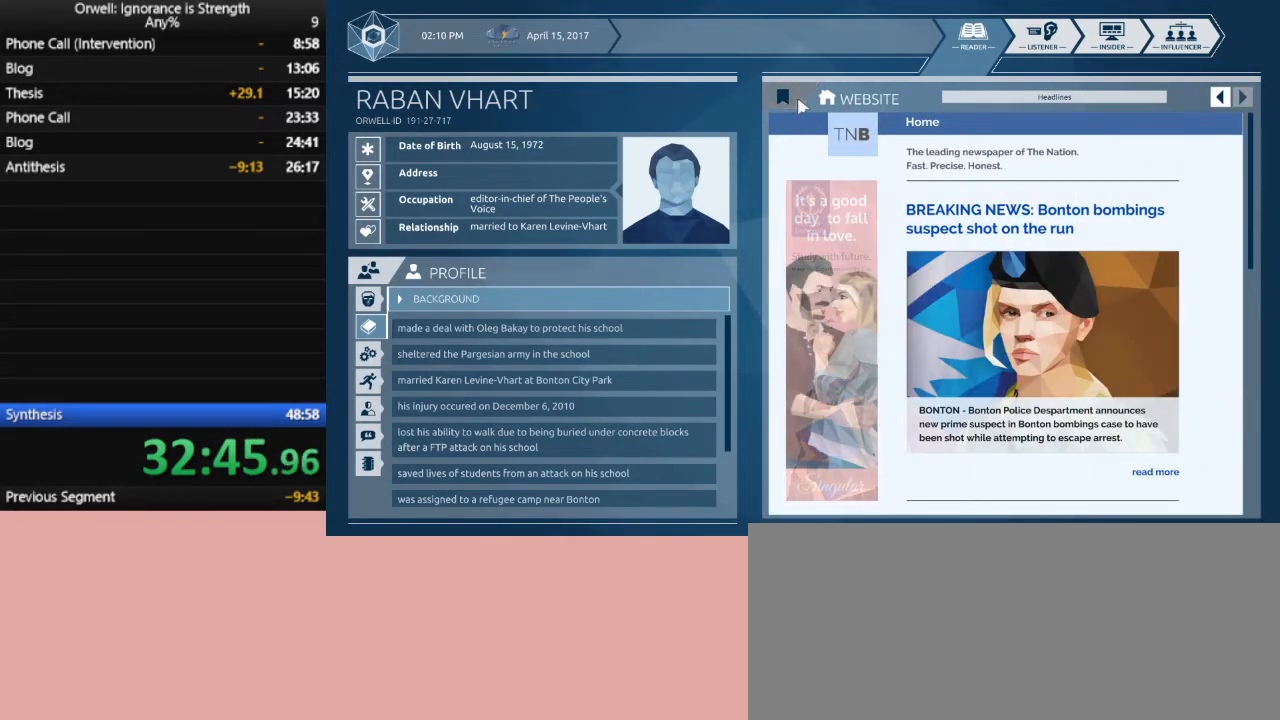
{"keys": [], "mouse": [], "events": [[17, "mouse_left", "up"]]}
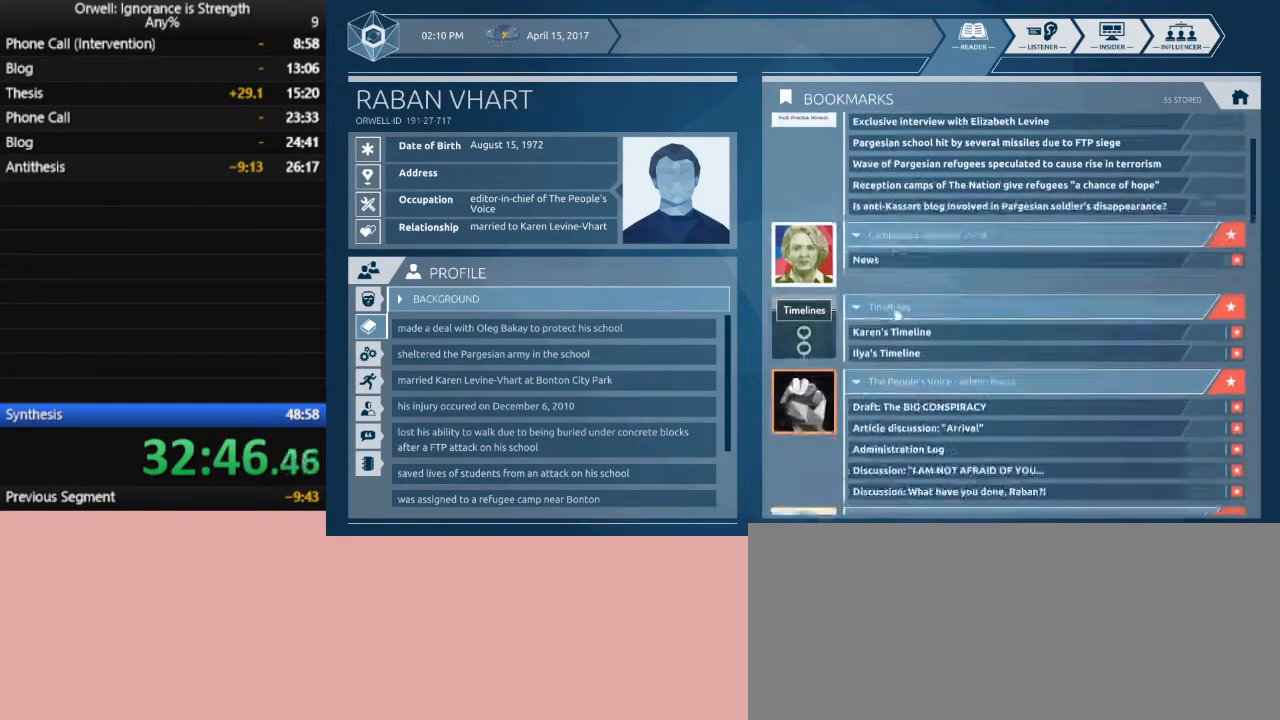
{"keys": [], "mouse": [], "events": []}
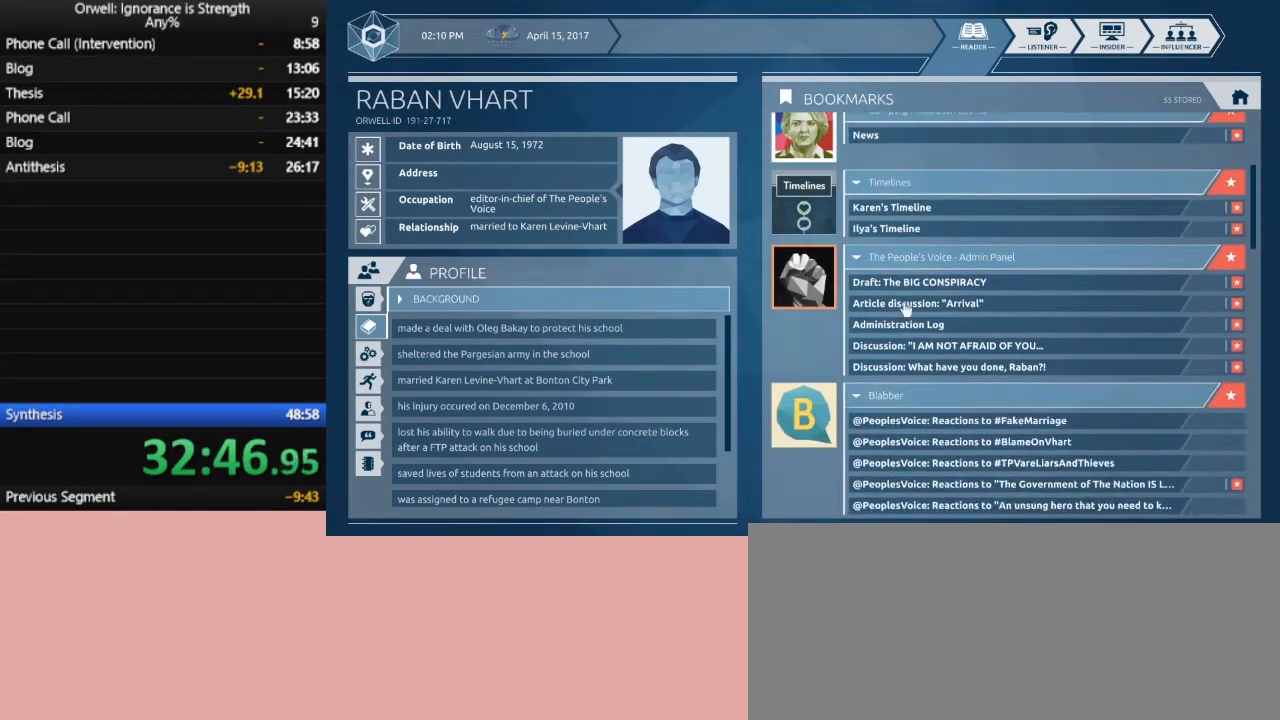
{"keys": [], "mouse": [], "events": []}
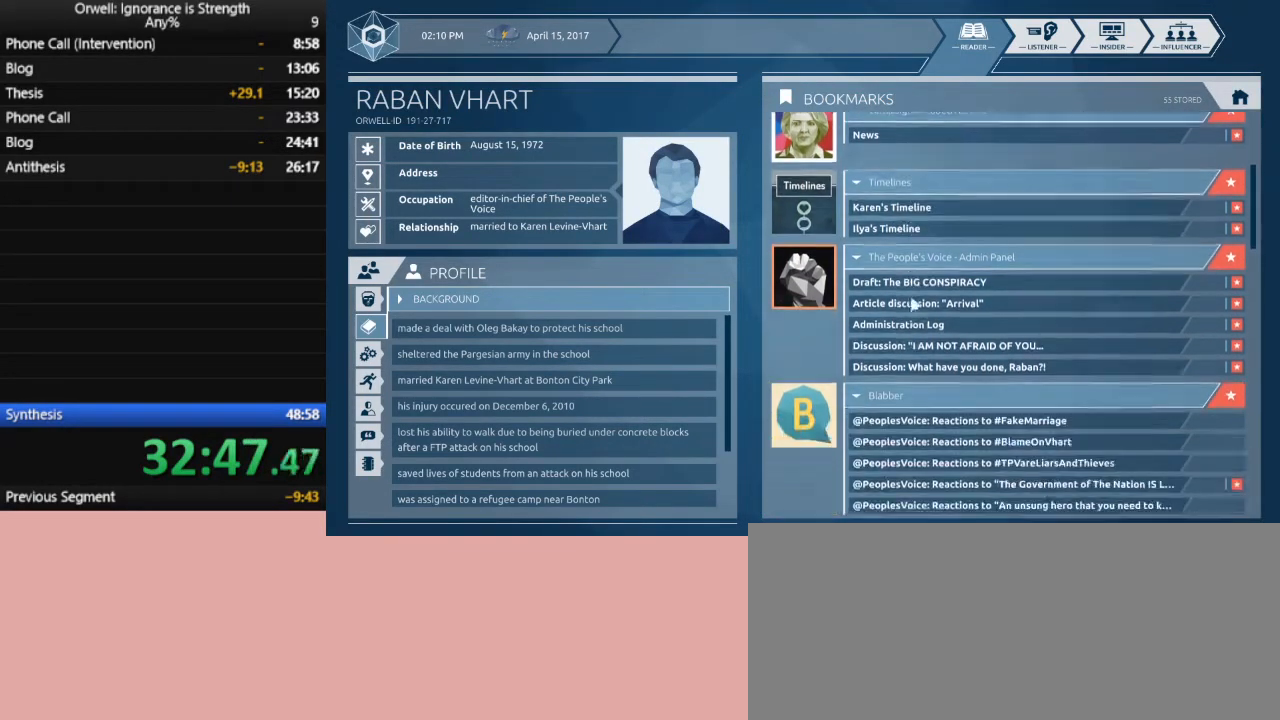
{"keys": [], "mouse": [], "events": []}
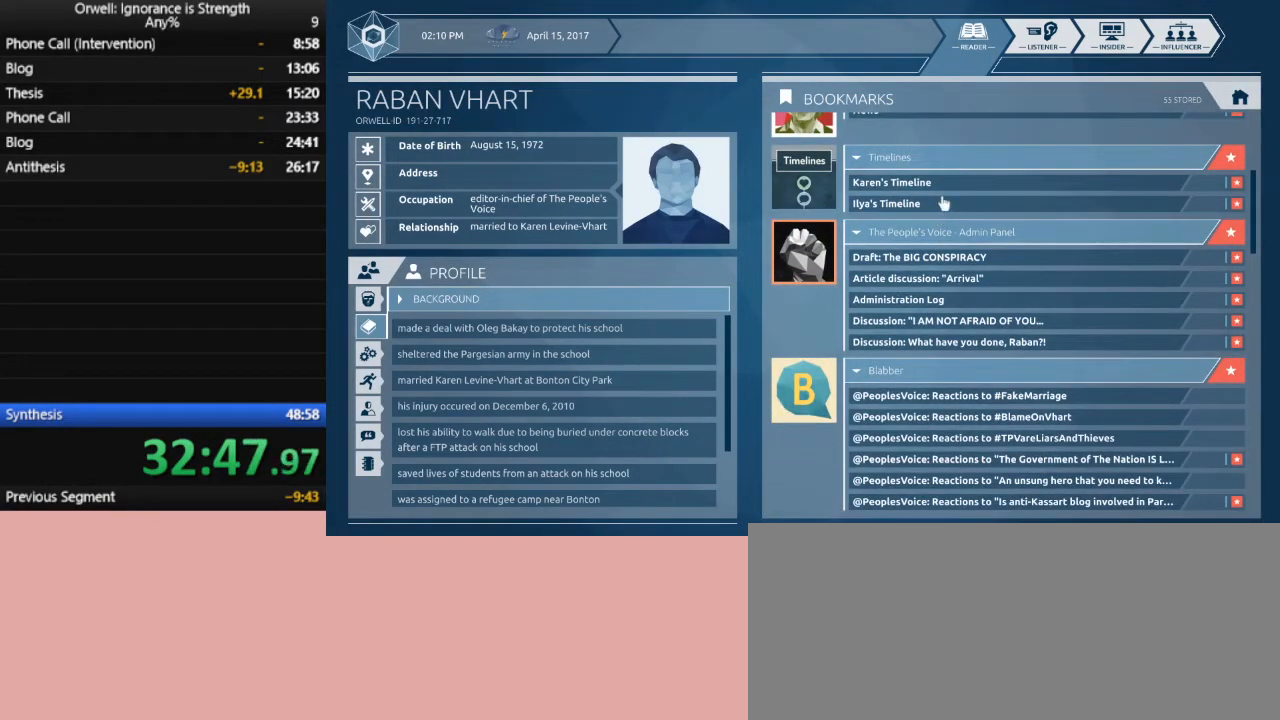
{"keys": [], "mouse": [], "events": [[400, "mouse_left", "down"], [500, "mouse_left", "up"]]}
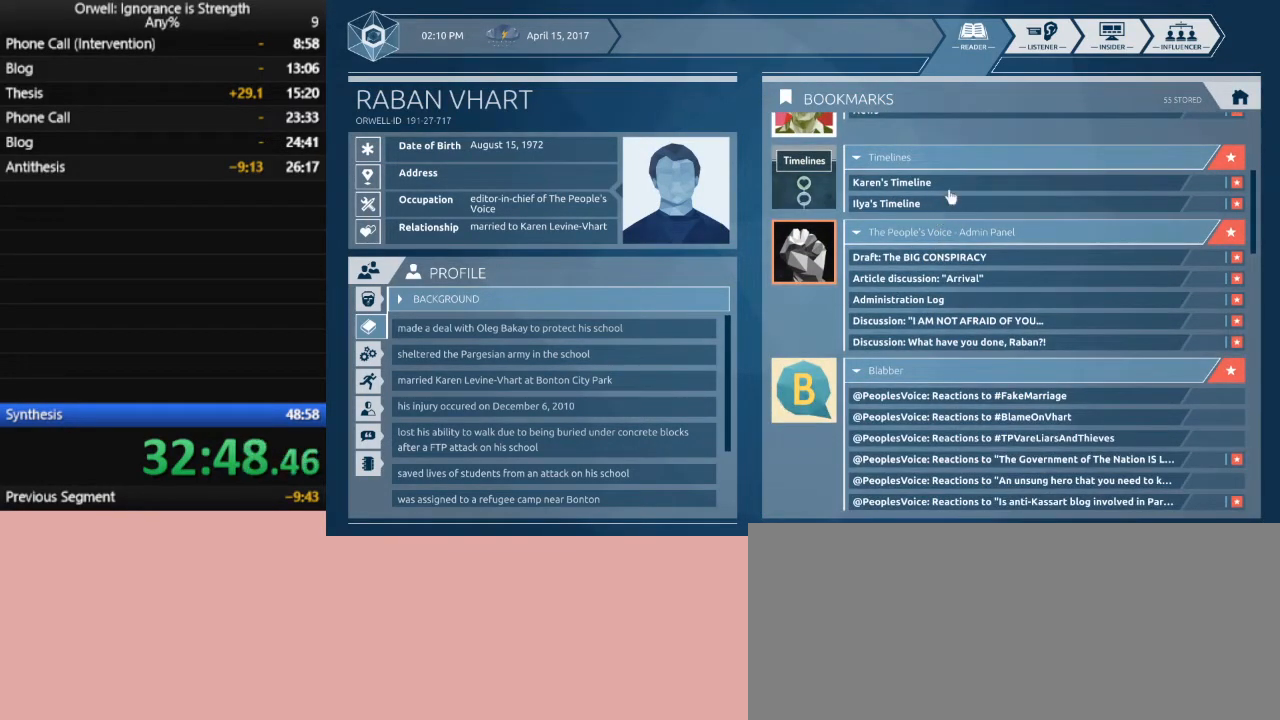
{"keys": [], "mouse": [], "events": []}
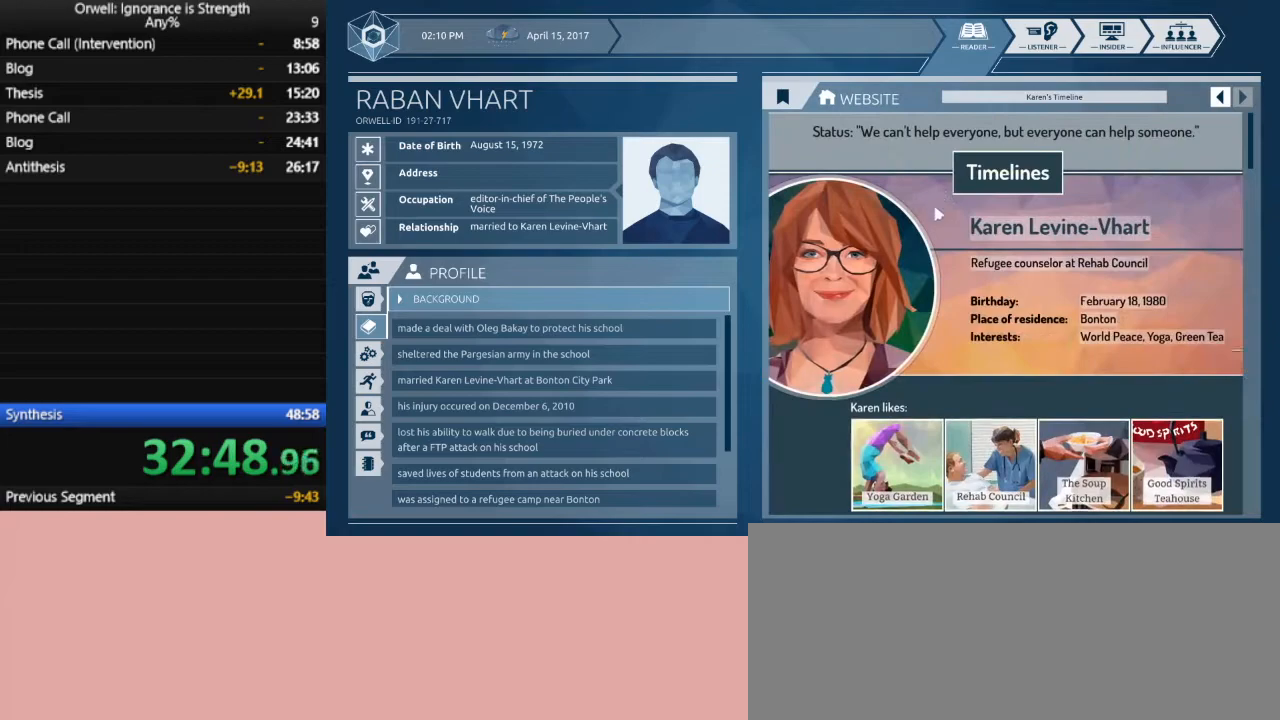
{"keys": [], "mouse": [], "events": []}
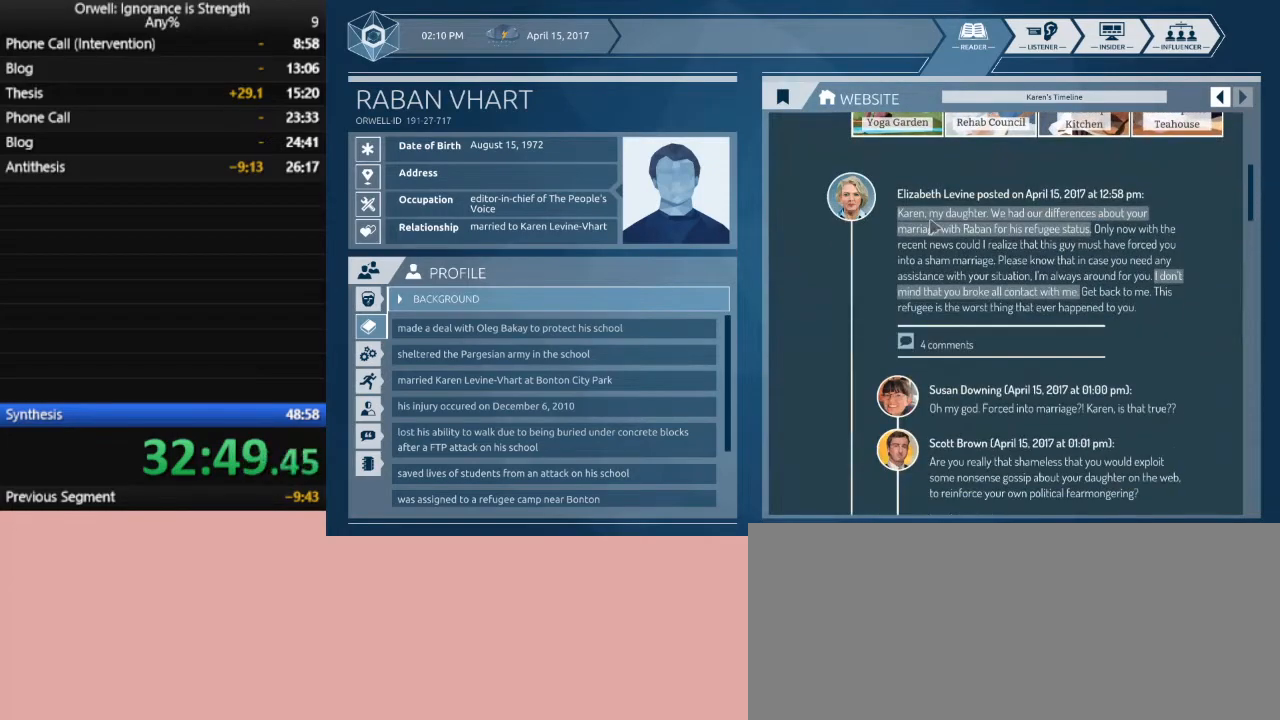
{"keys": [], "mouse": [], "events": []}
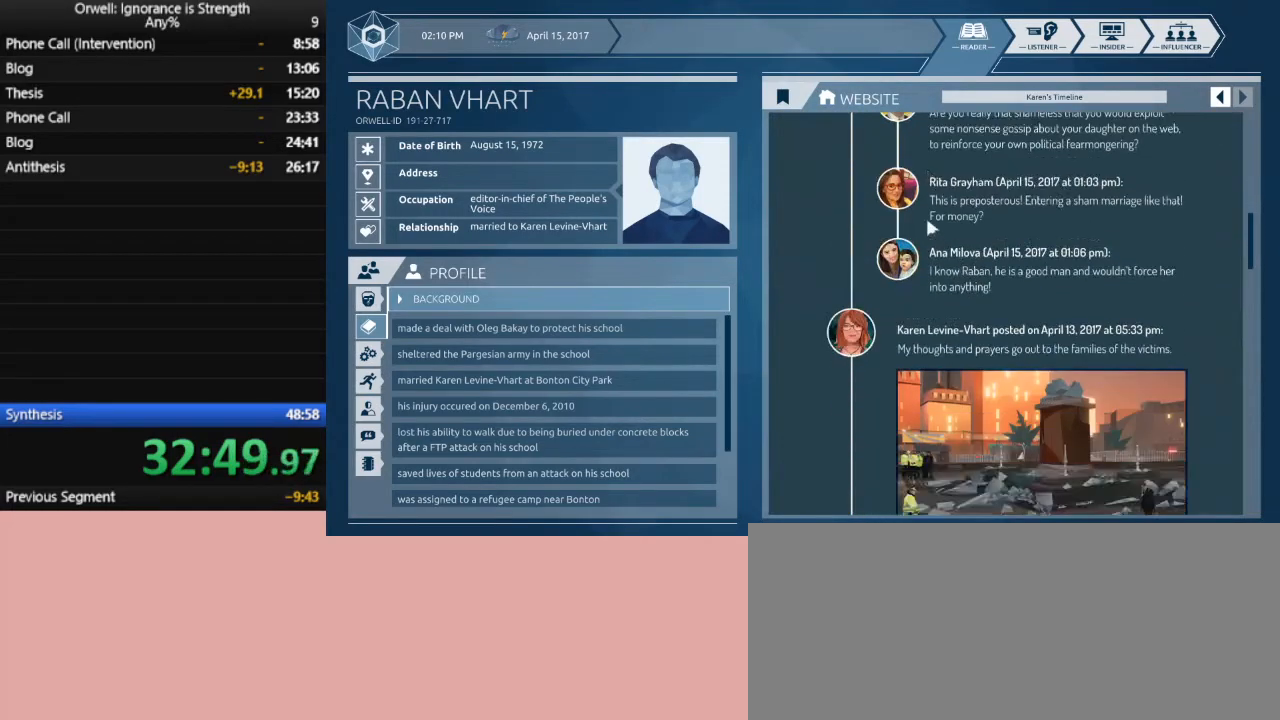
{"keys": [], "mouse": [], "events": []}
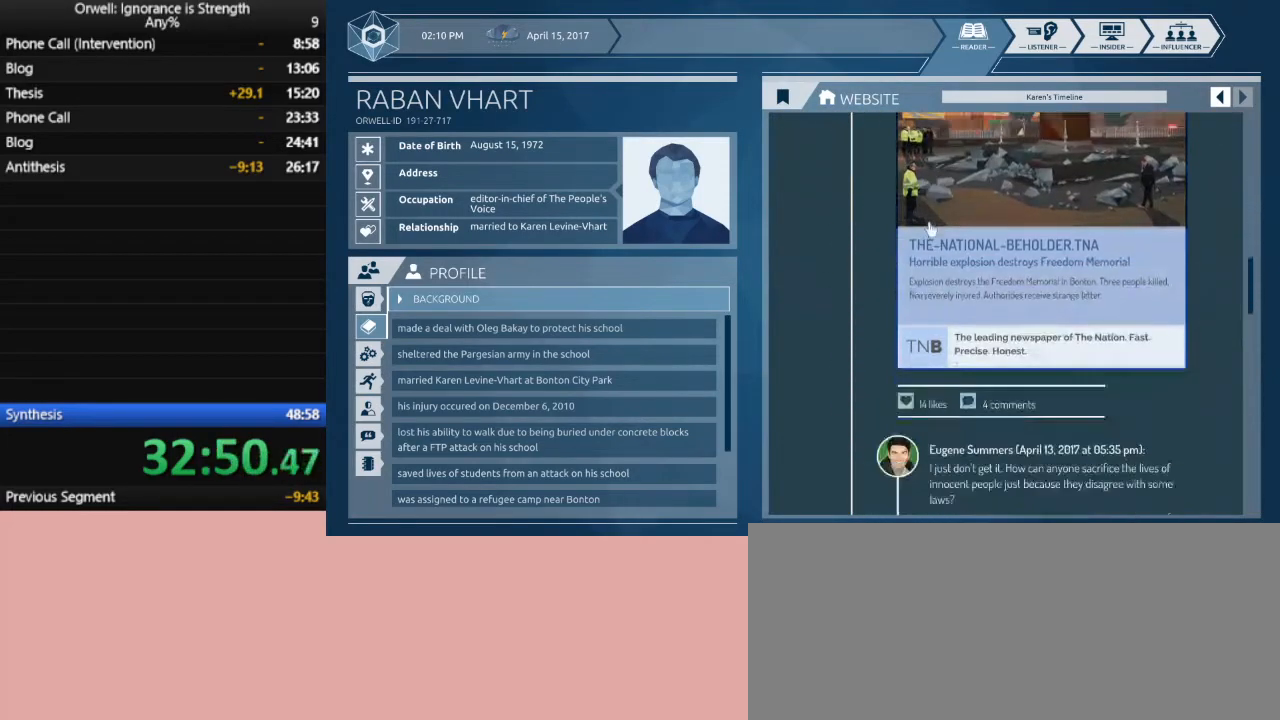
{"keys": [], "mouse": [], "events": []}
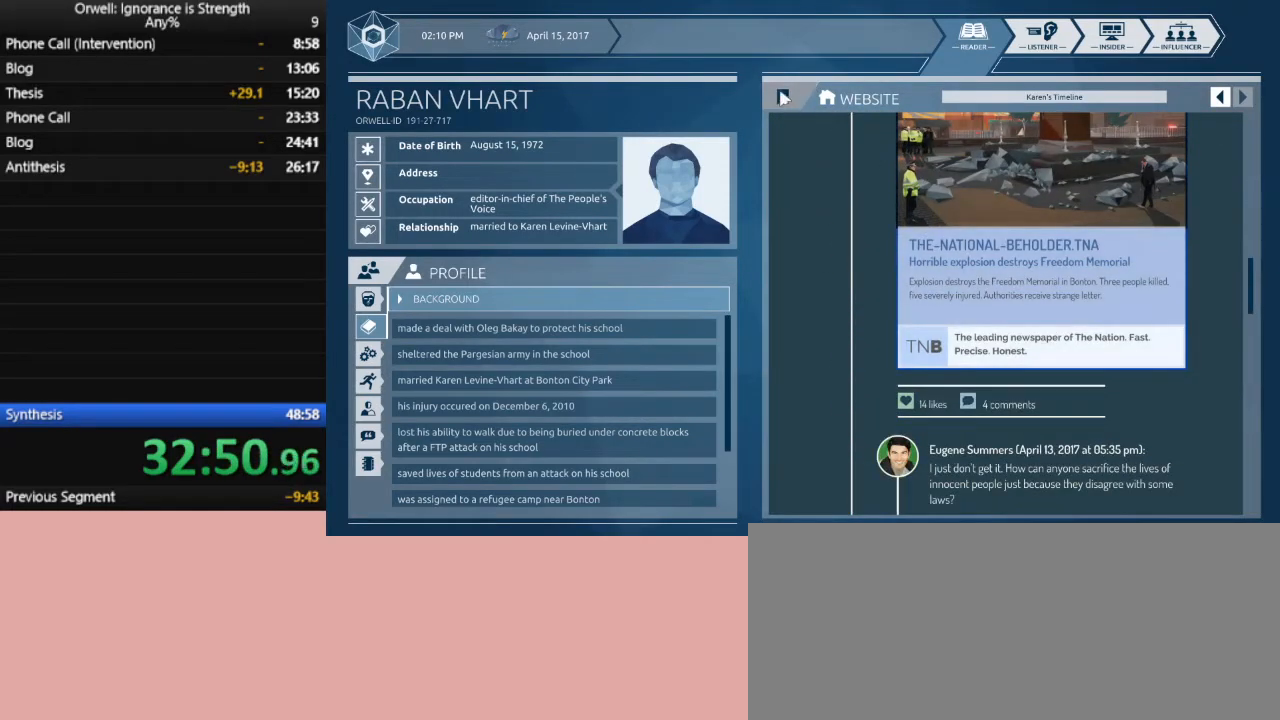
{"keys": [], "mouse": [], "events": [[67, "mouse_left", "down"], [167, "mouse_left", "up"]]}
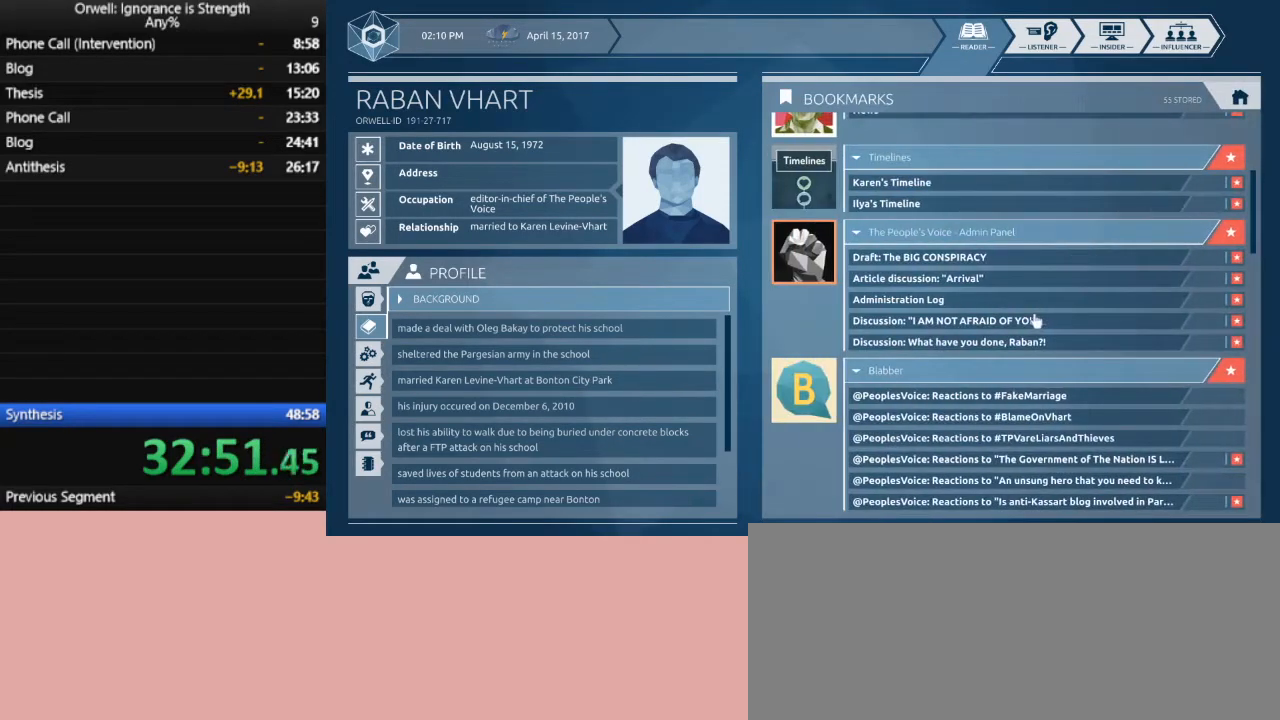
{"keys": [], "mouse": [], "events": []}
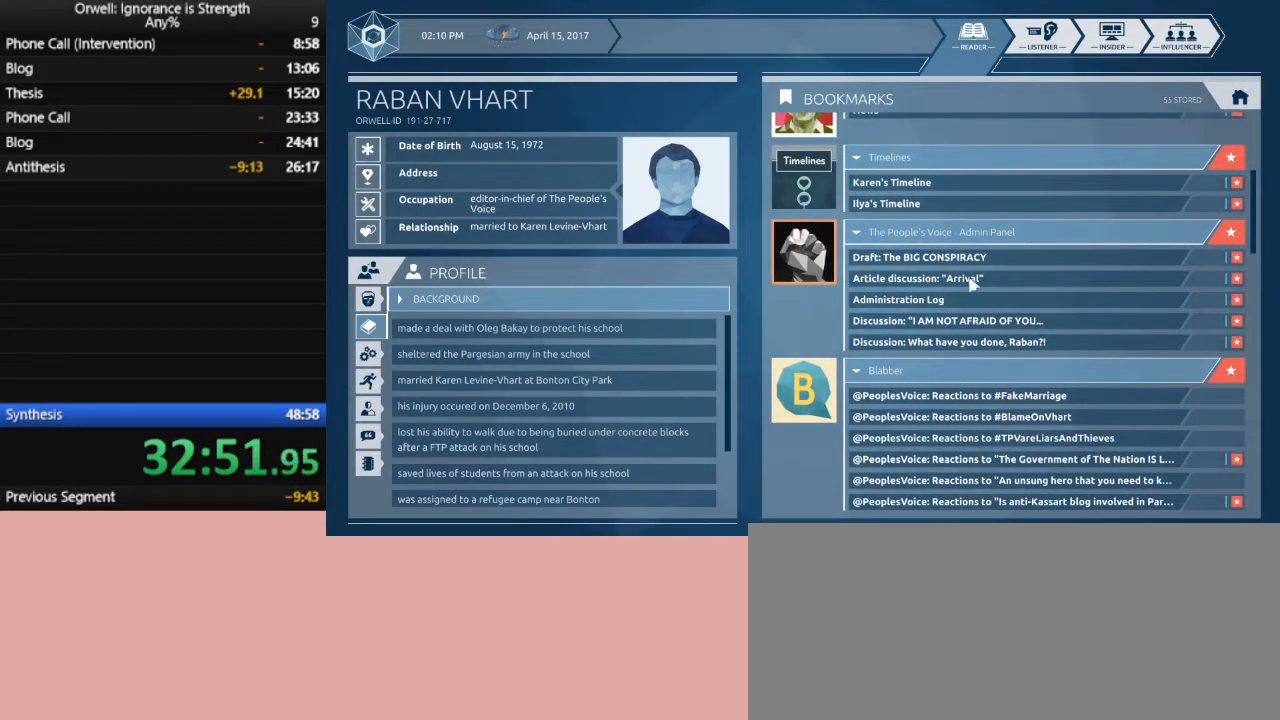
{"keys": [], "mouse": [], "events": []}
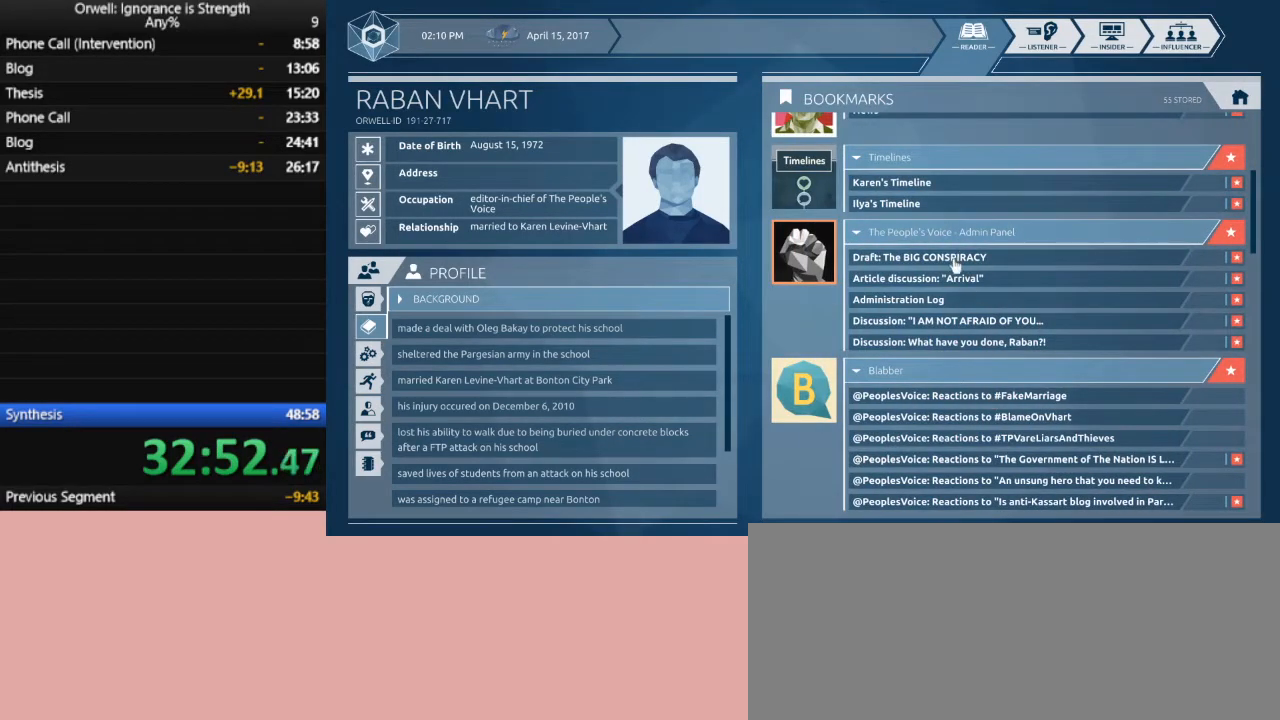
{"keys": [], "mouse": [], "events": []}
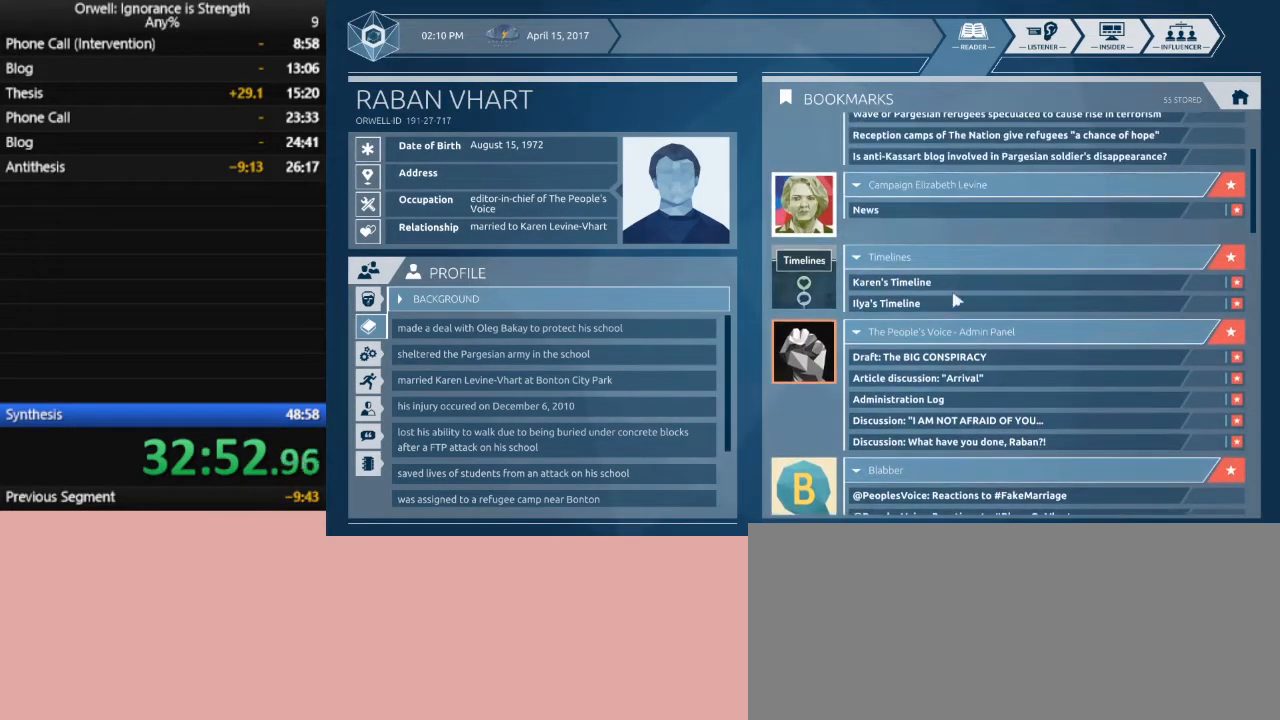
{"keys": [], "mouse": [], "events": []}
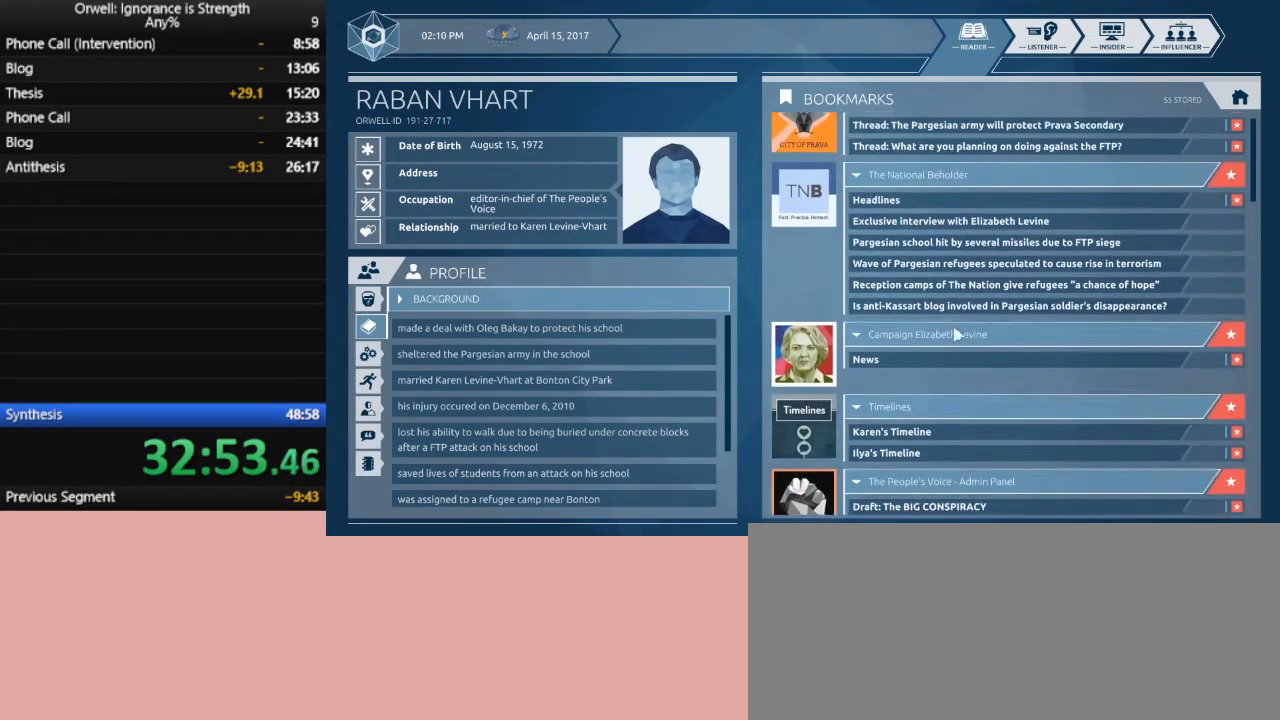
{"keys": [], "mouse": [], "events": []}
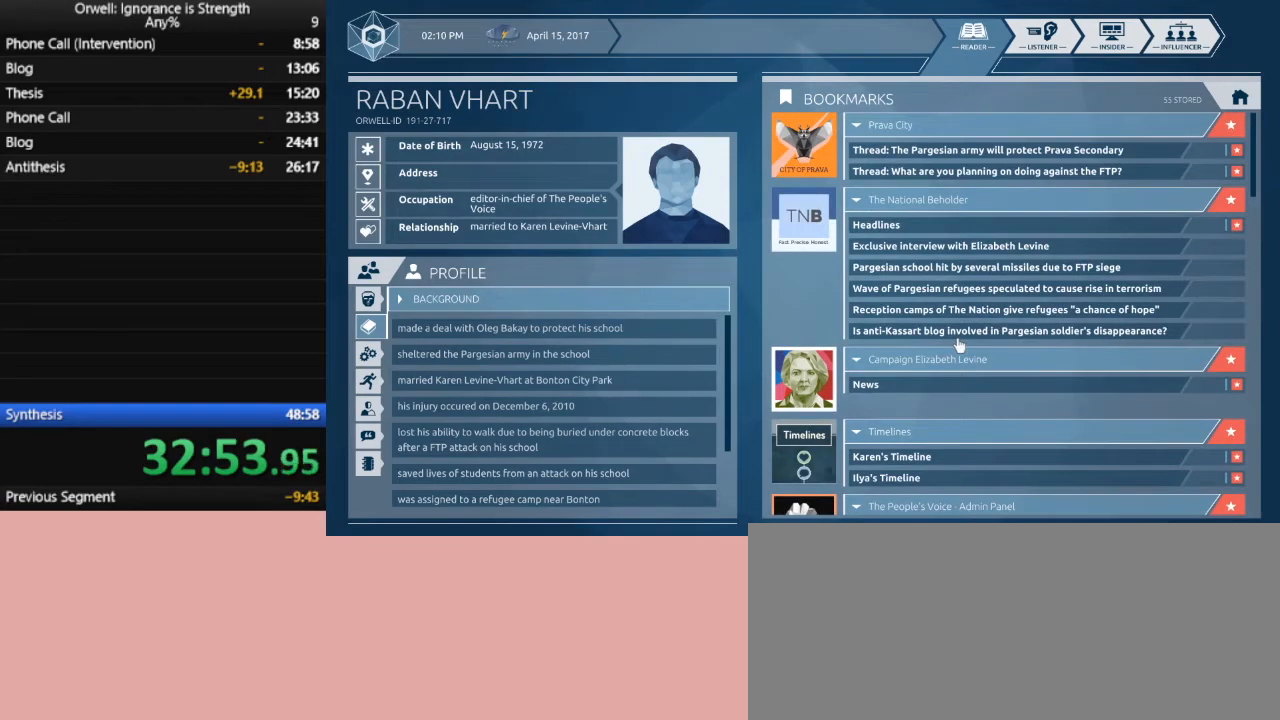
{"keys": [], "mouse": [], "events": []}
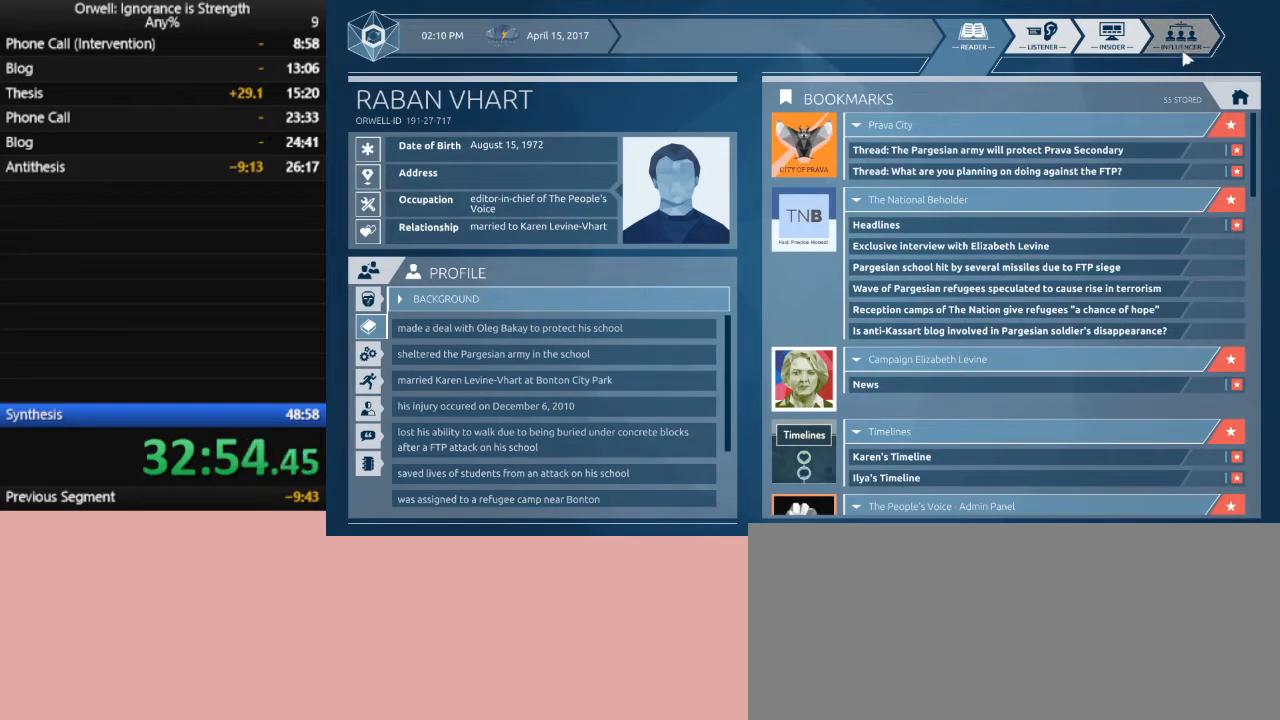
{"keys": [], "mouse": [], "events": [[183, "mouse_left", "down"], [283, "mouse_left", "up"]]}
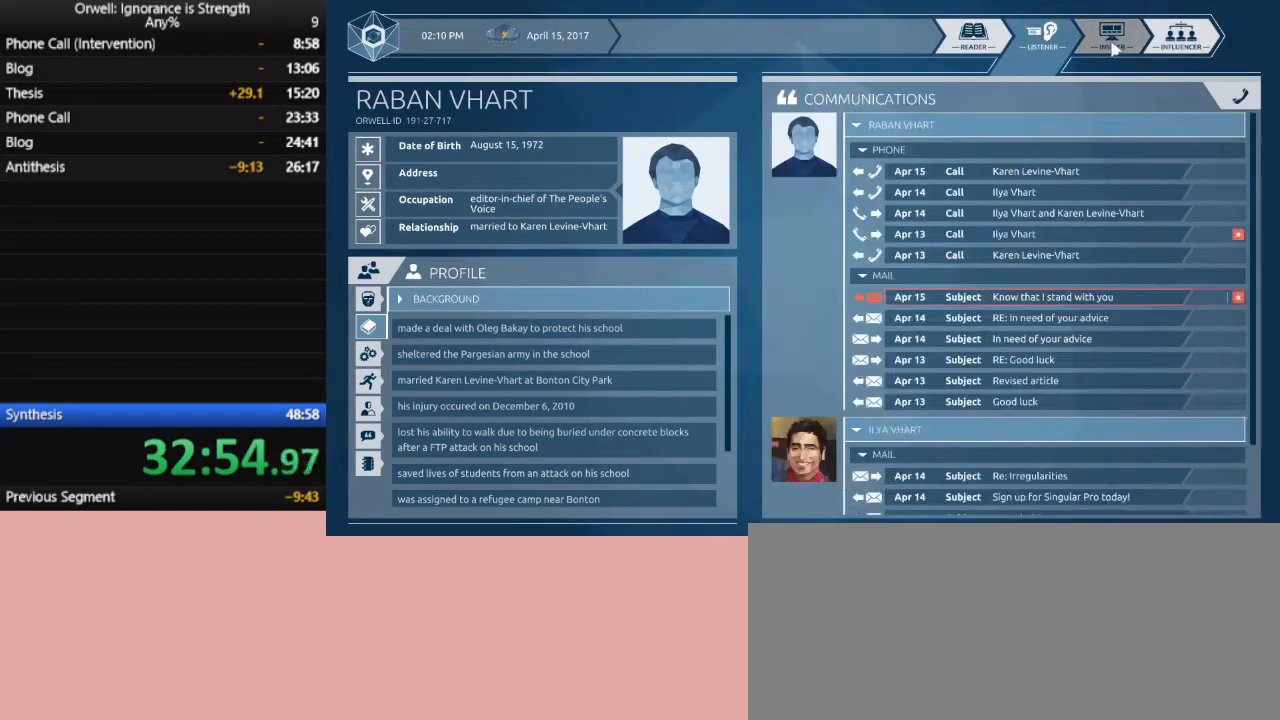
{"keys": [], "mouse": [], "events": []}
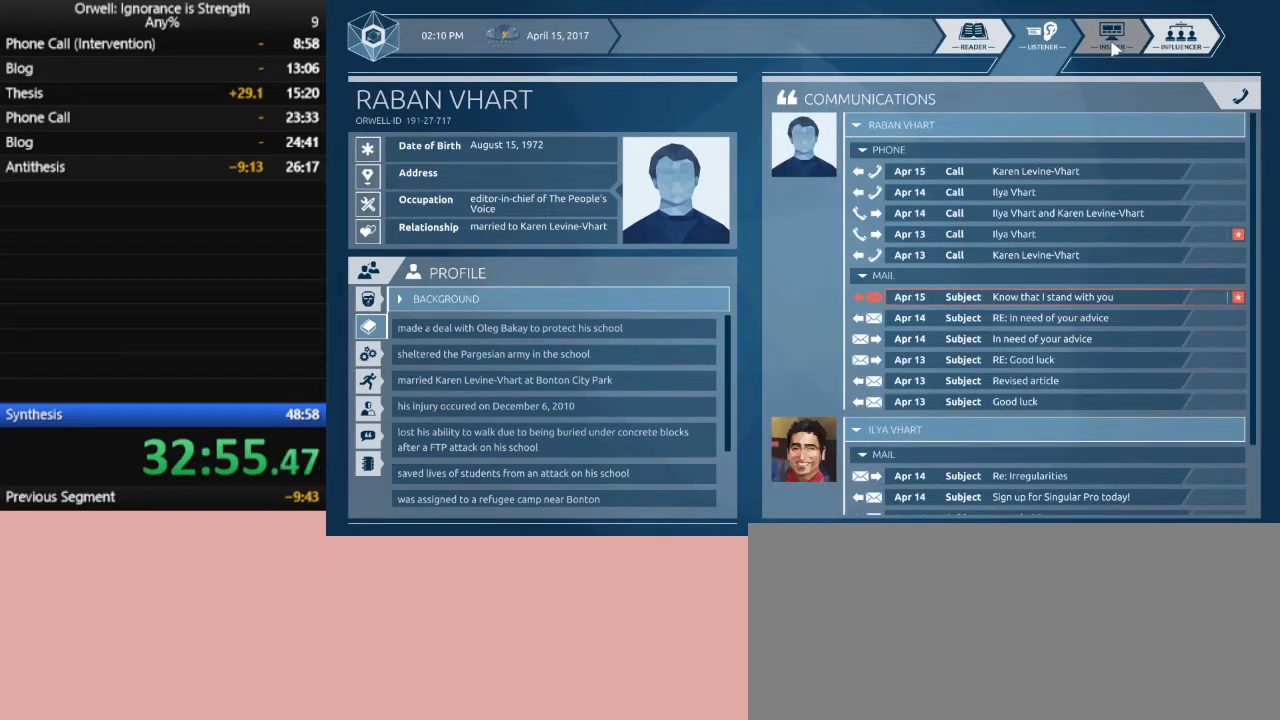
{"keys": [], "mouse": ["left"], "events": [[500, "mouse_left", "down"]]}
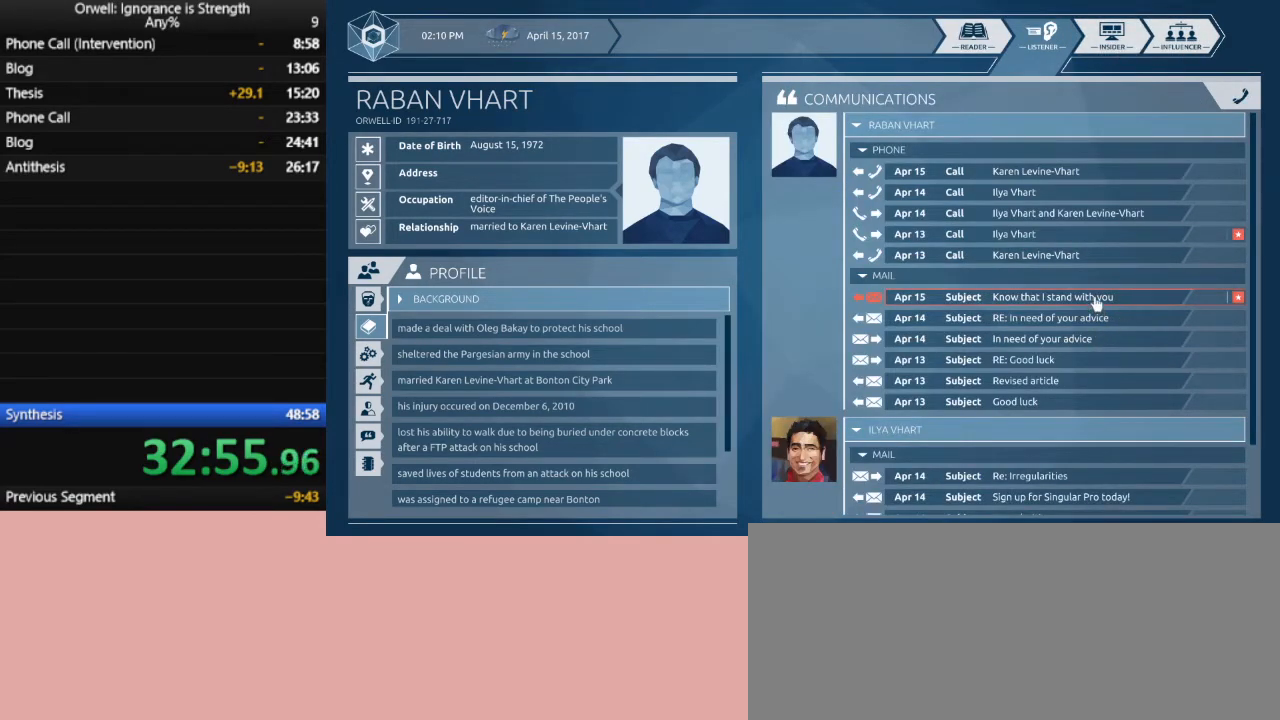
{"keys": [], "mouse": [], "events": [[133, "mouse_left", "up"]]}
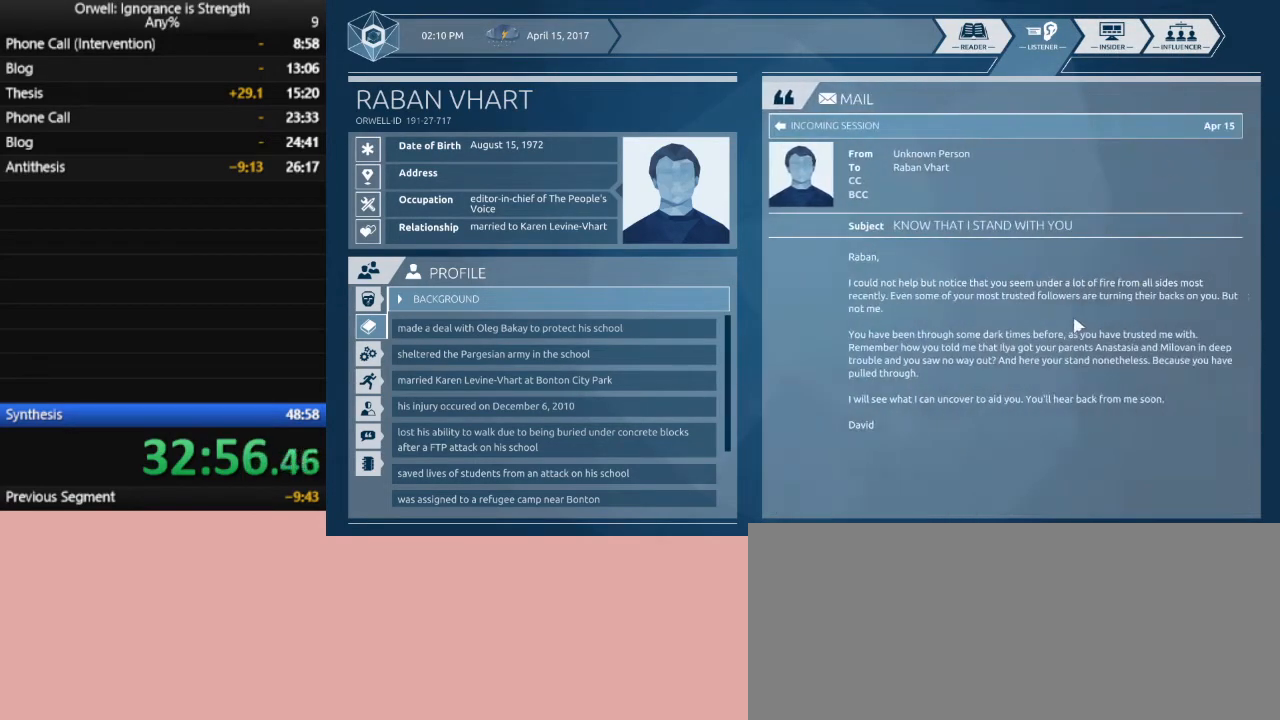
{"keys": [], "mouse": [], "events": []}
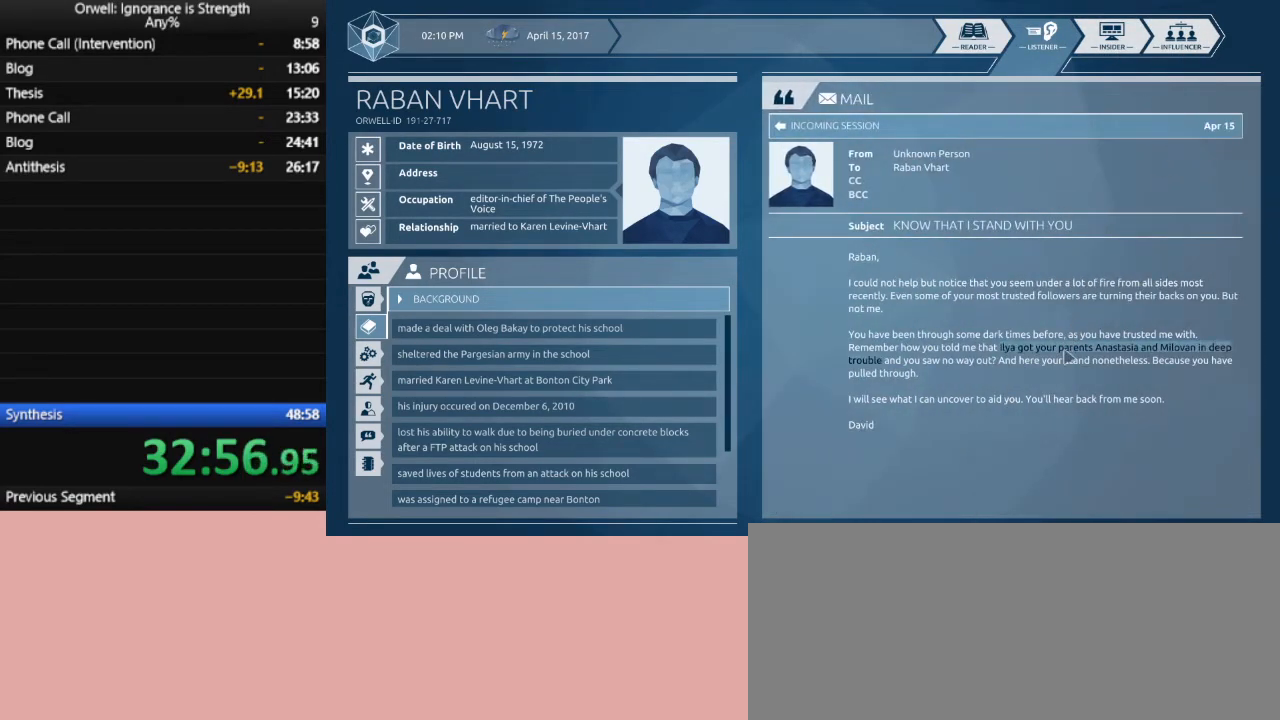
{"keys": [], "mouse": ["left"], "events": [[500, "mouse_left", "down"]]}